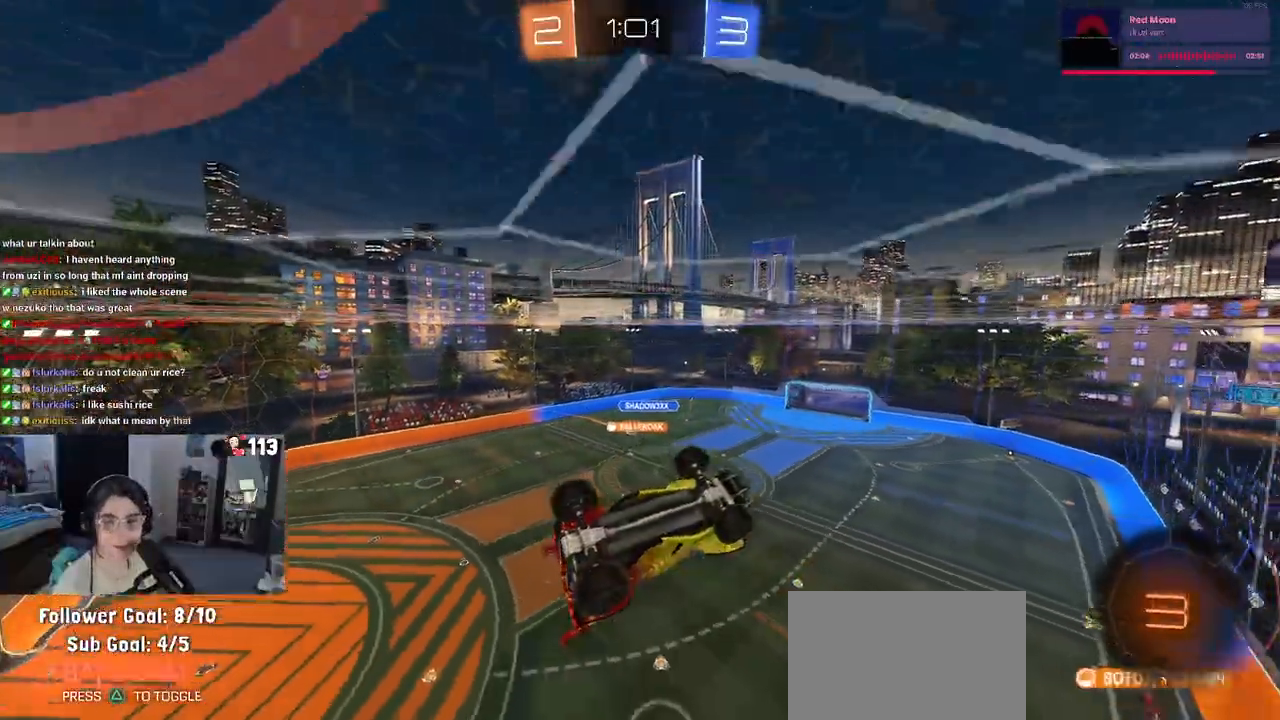
Gameplay with a controller (PlayStation layout); each line is a JSON object with the inputs held at the frame after it. "events" lists button and stick changes between this image and that frame as [ms after this image, input, new state], when the widget could be followed in between.
{"buttons": ["R2"], "left_stick": "center", "right_stick": "center", "events": [[83, "left_stick", "left"], [417, "left_stick", "center"]]}
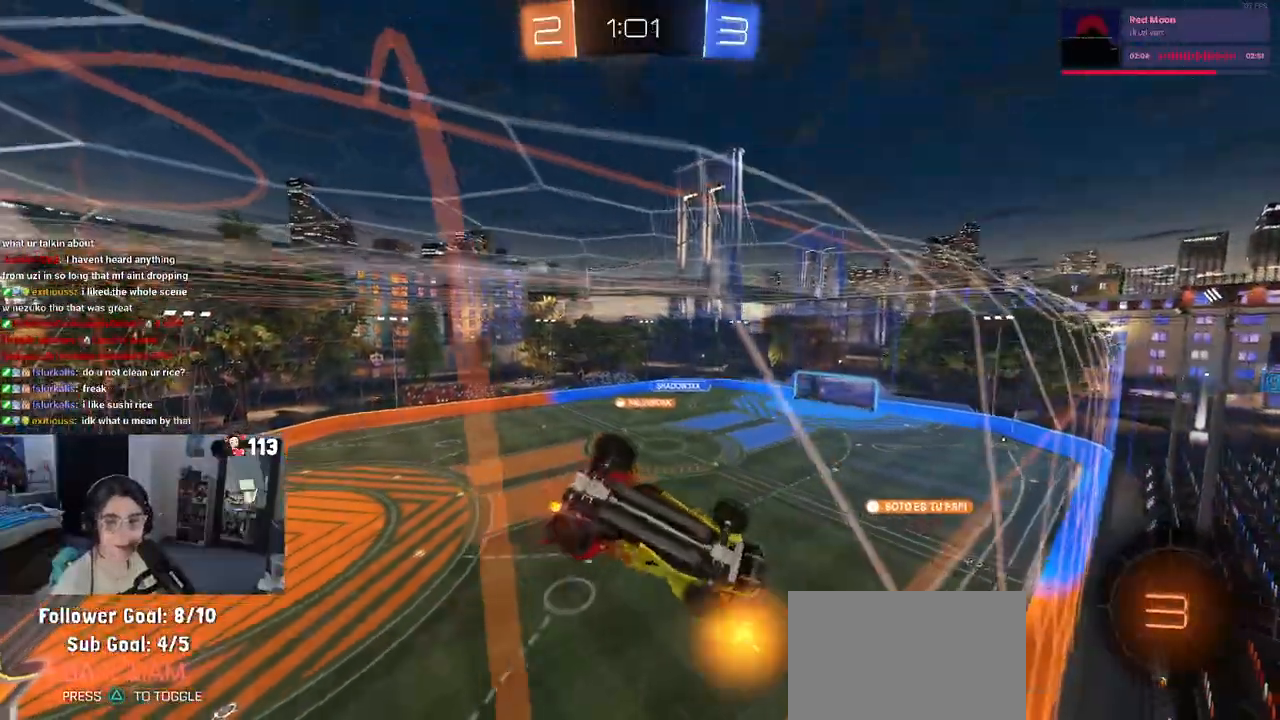
{"buttons": ["R2"], "left_stick": "center", "right_stick": "center", "events": [[217, "left_stick", "left"], [483, "left_stick", "center"]]}
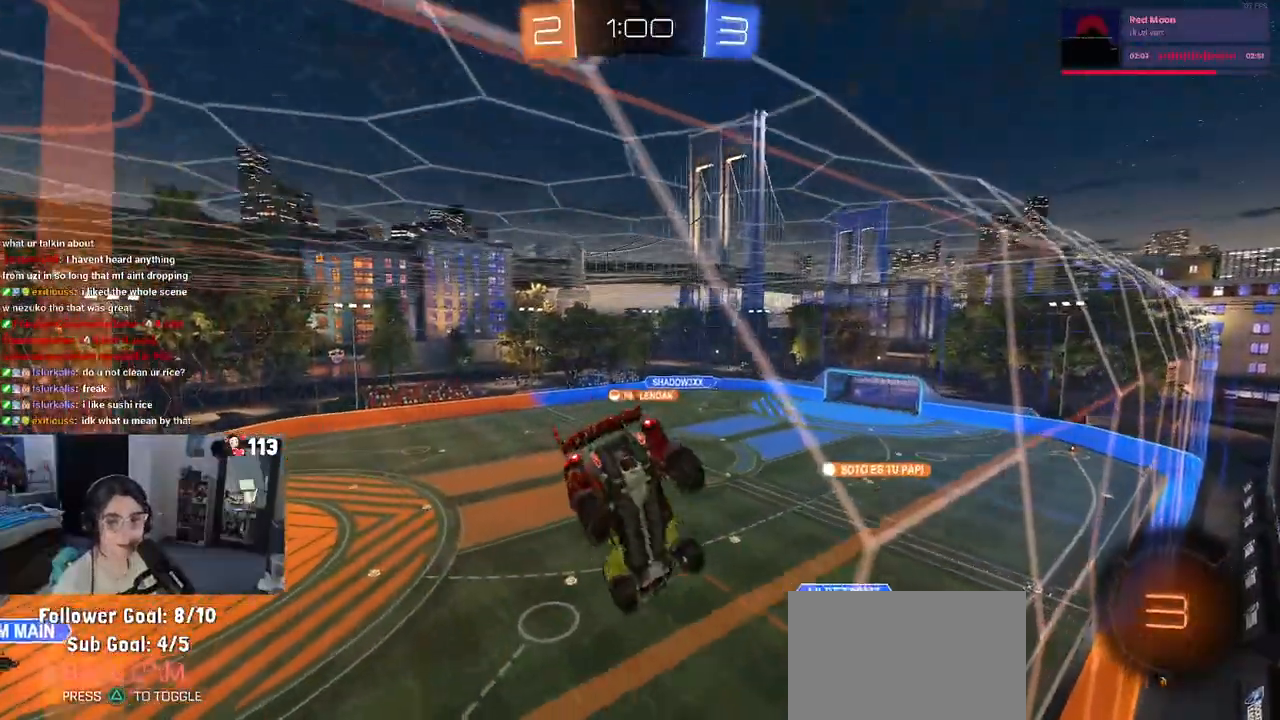
{"buttons": ["R2"], "left_stick": "left", "right_stick": "center", "events": [[450, "left_stick", "left"]]}
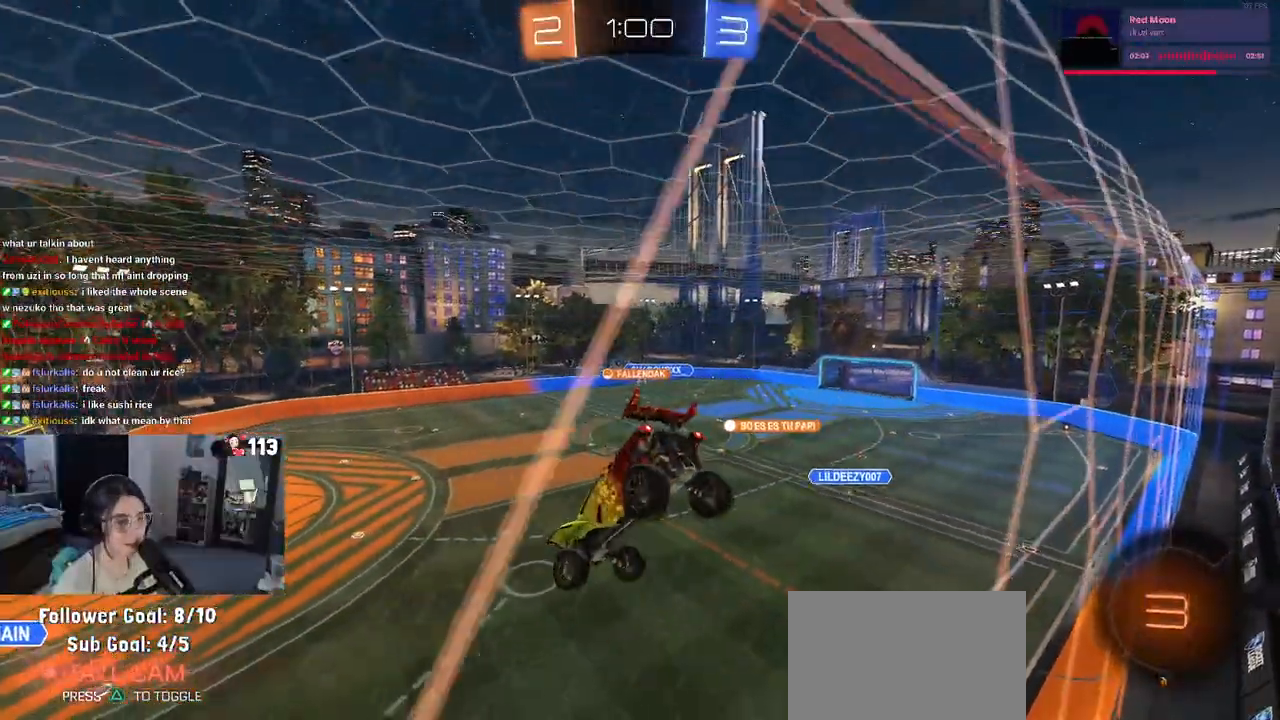
{"buttons": ["R2"], "left_stick": "center", "right_stick": "center", "events": [[167, "left_stick", "center"], [283, "left_stick", "right"], [483, "left_stick", "center"]]}
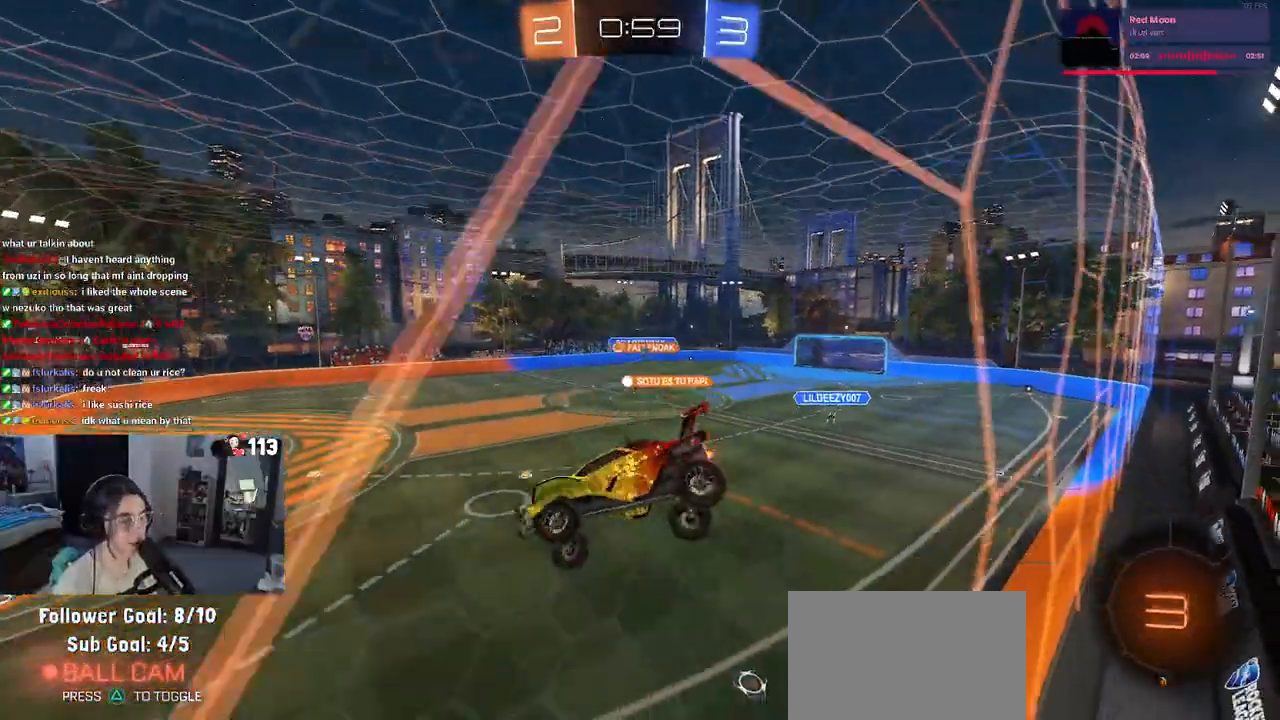
{"buttons": ["R2"], "left_stick": "center", "right_stick": "center", "events": [[250, "TRIANGLE", "down"], [367, "TRIANGLE", "up"]]}
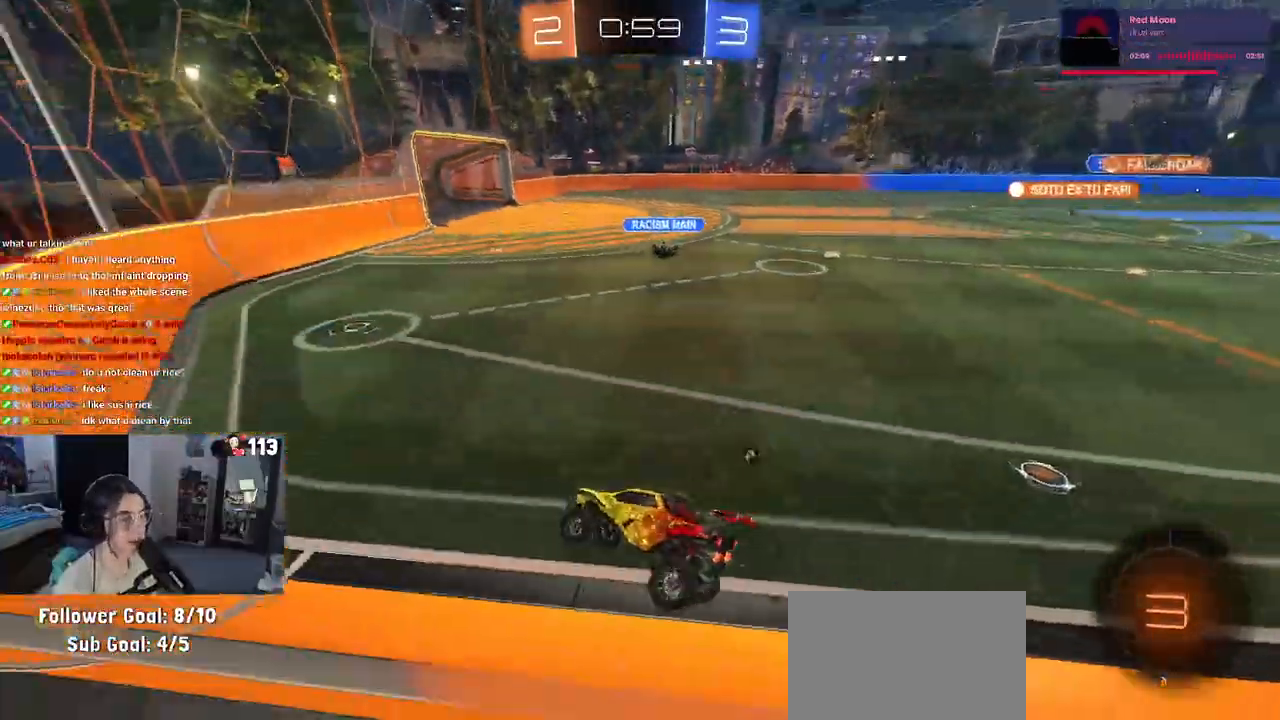
{"buttons": ["R2"], "left_stick": "right", "right_stick": "center", "events": [[250, "left_stick", "right"], [283, "TRIANGLE", "down"], [400, "TRIANGLE", "up"]]}
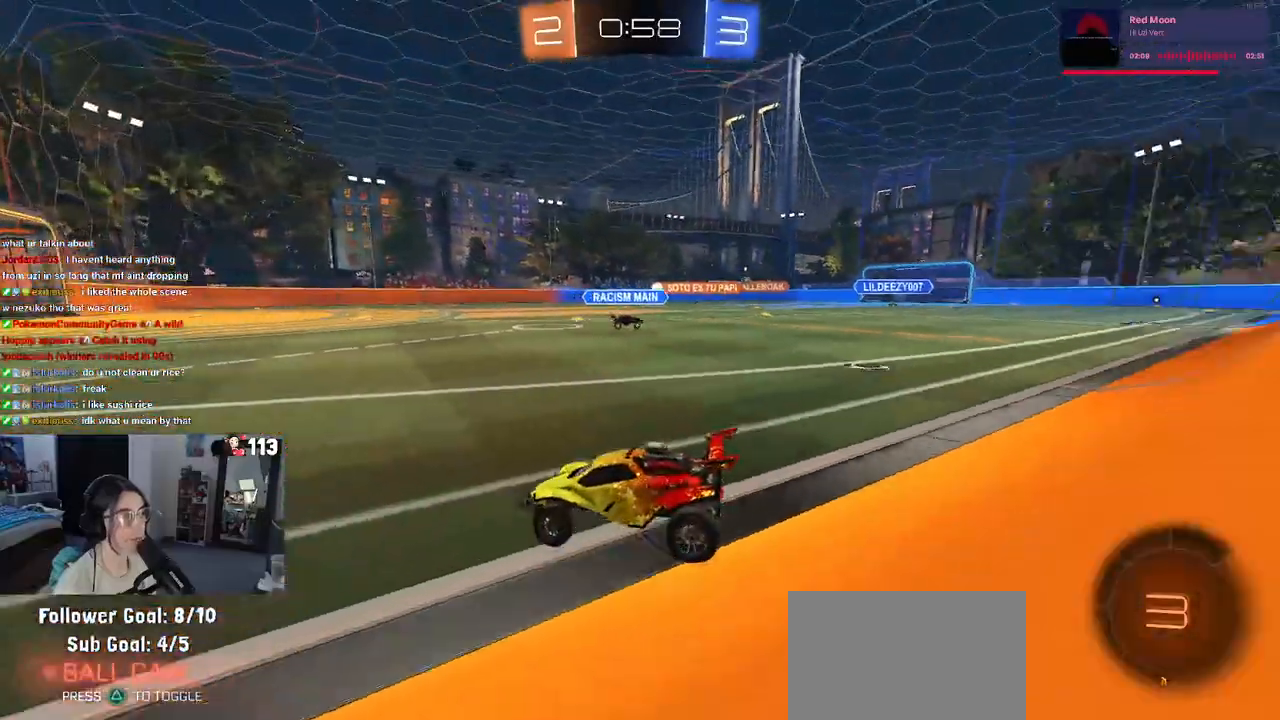
{"buttons": ["R2"], "left_stick": "right", "right_stick": "center", "events": []}
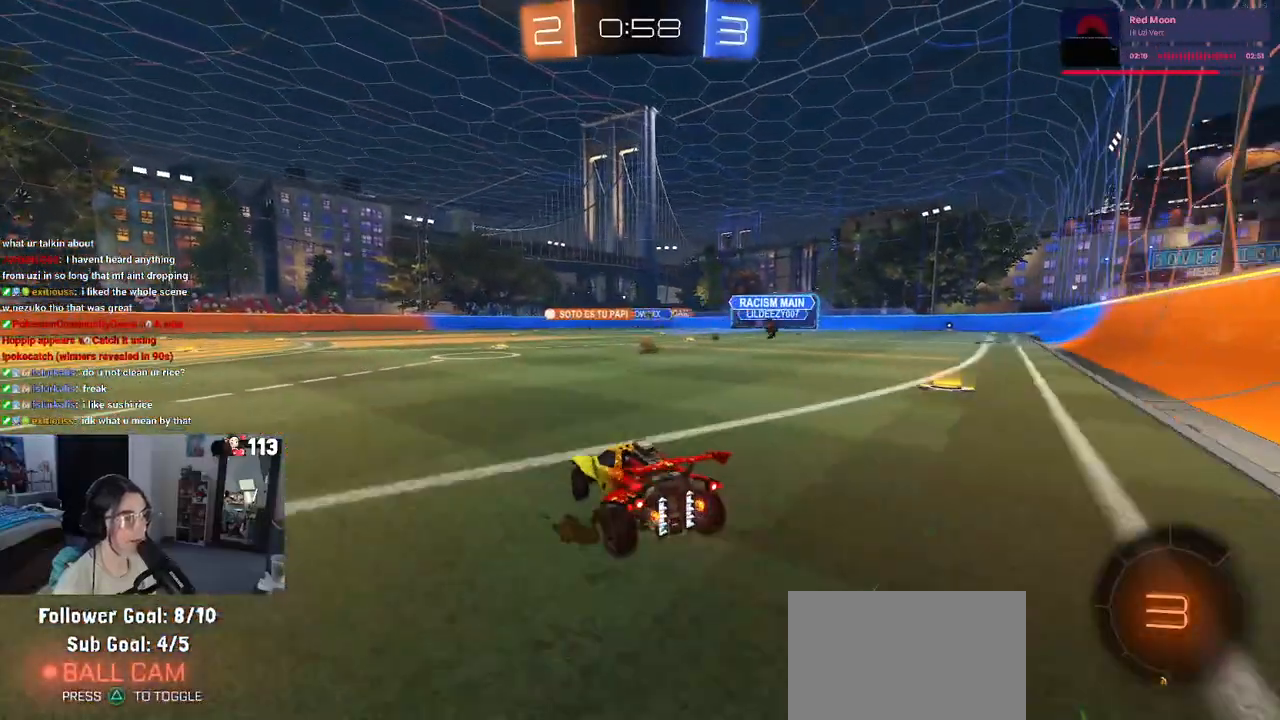
{"buttons": ["R2"], "left_stick": "center", "right_stick": "center", "events": [[150, "left_stick", "center"], [217, "left_stick", "left"], [467, "left_stick", "center"]]}
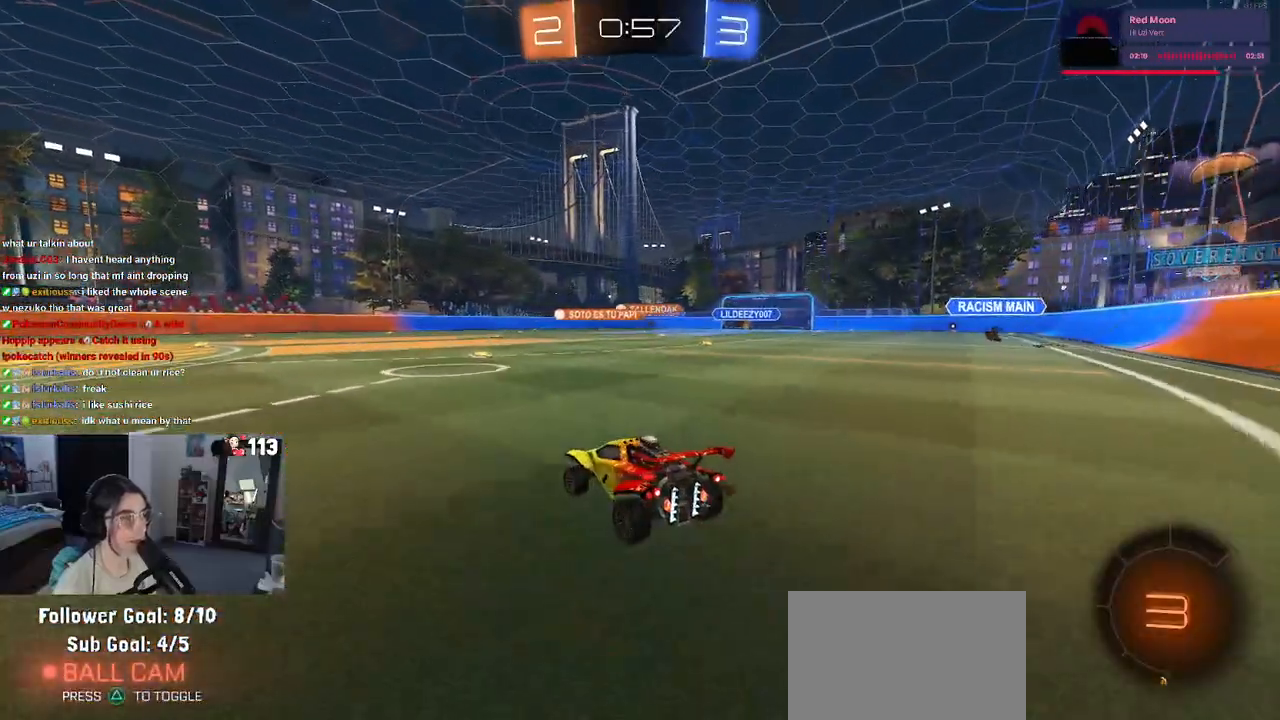
{"buttons": ["R2"], "left_stick": "right", "right_stick": "center", "events": [[433, "left_stick", "right"]]}
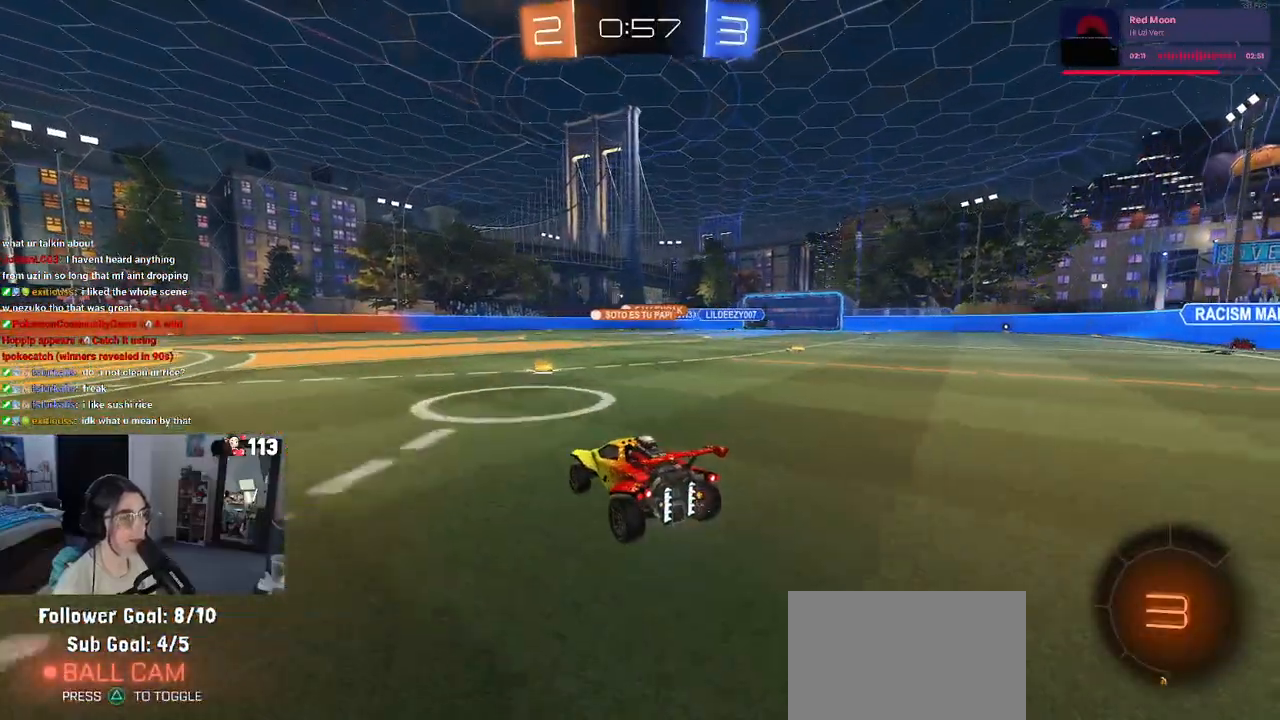
{"buttons": ["CROSS", "SQUARE", "R1", "R2"], "left_stick": "down", "right_stick": "center", "events": [[250, "R1", "down"], [267, "CROSS", "down"], [283, "left_stick", "up"], [333, "left_stick", "up-left"], [367, "CROSS", "up"], [417, "CROSS", "down"], [483, "SQUARE", "down"], [483, "left_stick", "down"]]}
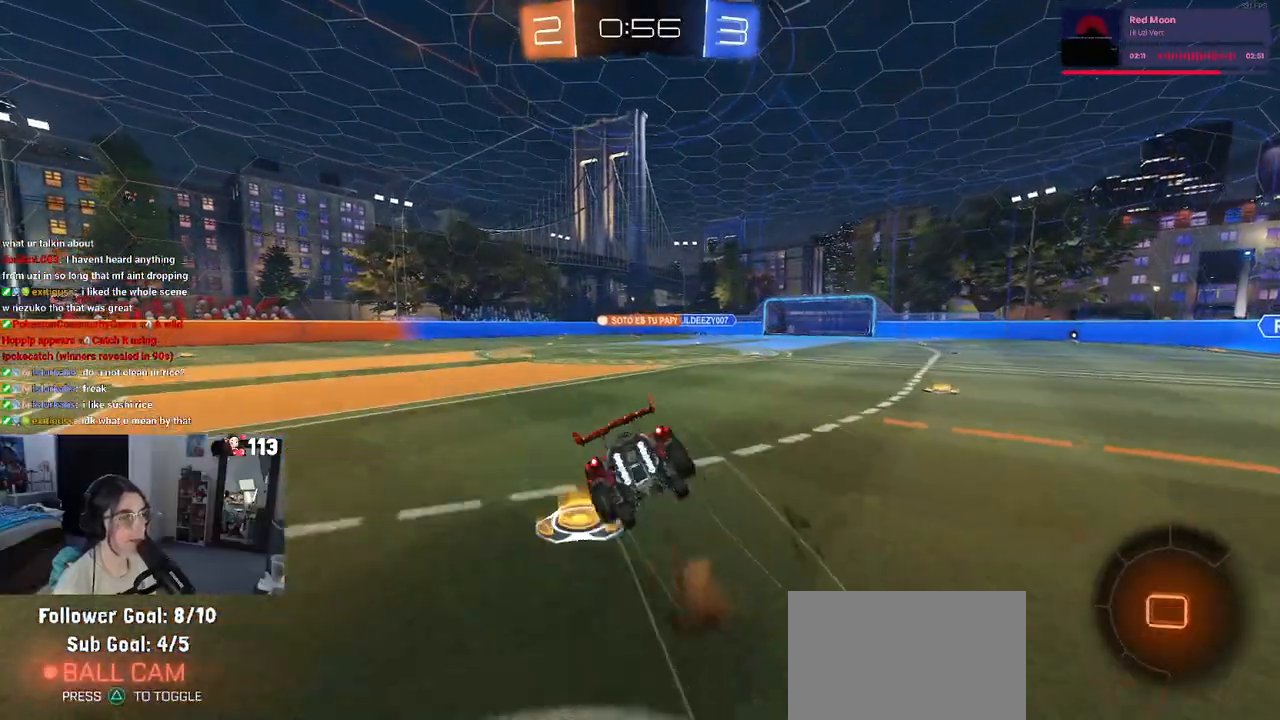
{"buttons": ["SQUARE", "R2"], "left_stick": "down-left", "right_stick": "center", "events": [[17, "CROSS", "up"], [217, "left_stick", "down-left"], [483, "R1", "up"]]}
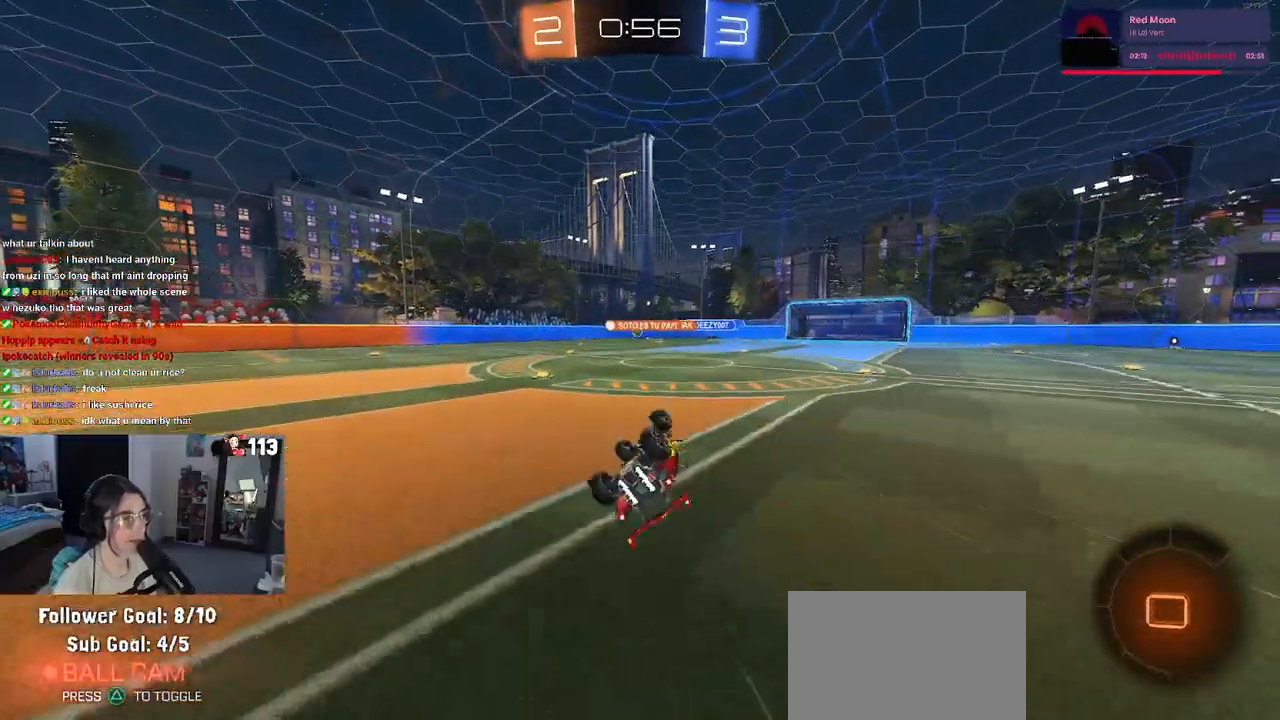
{"buttons": ["R2"], "left_stick": "center", "right_stick": "center", "events": [[250, "SQUARE", "up"], [250, "left_stick", "center"]]}
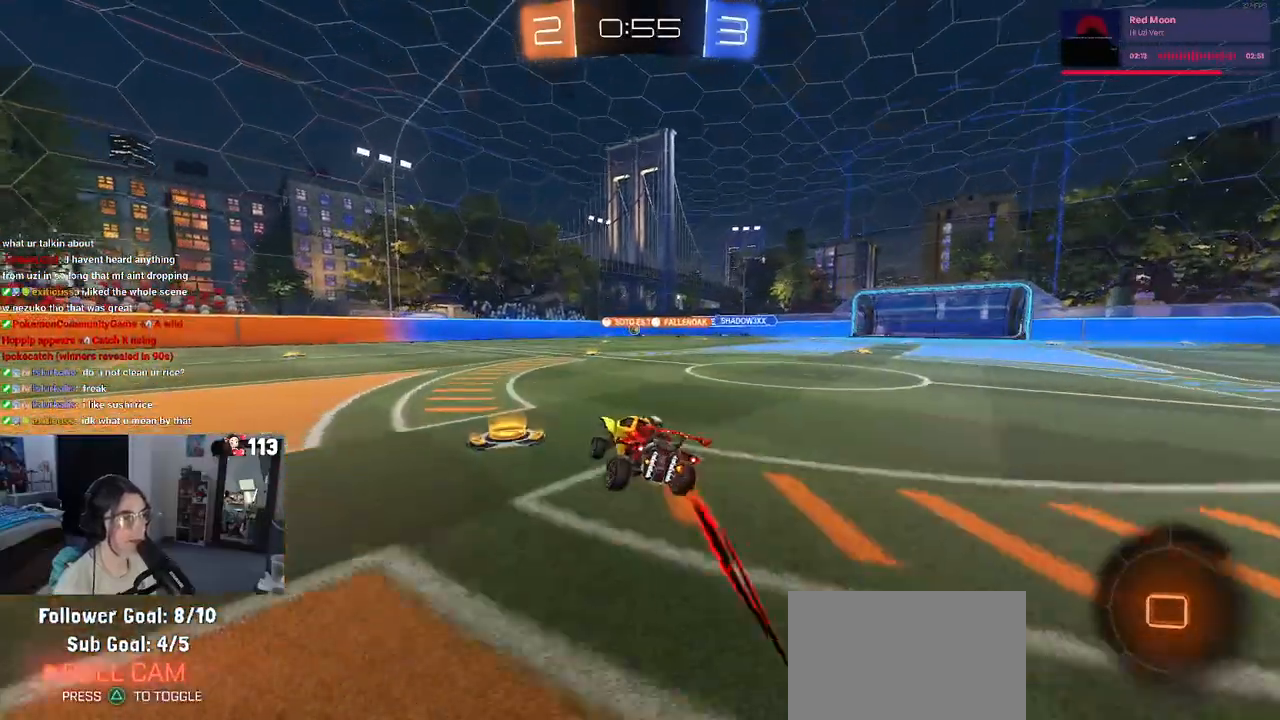
{"buttons": ["R2"], "left_stick": "center", "right_stick": "center", "events": [[50, "left_stick", "right"], [233, "left_stick", "center"]]}
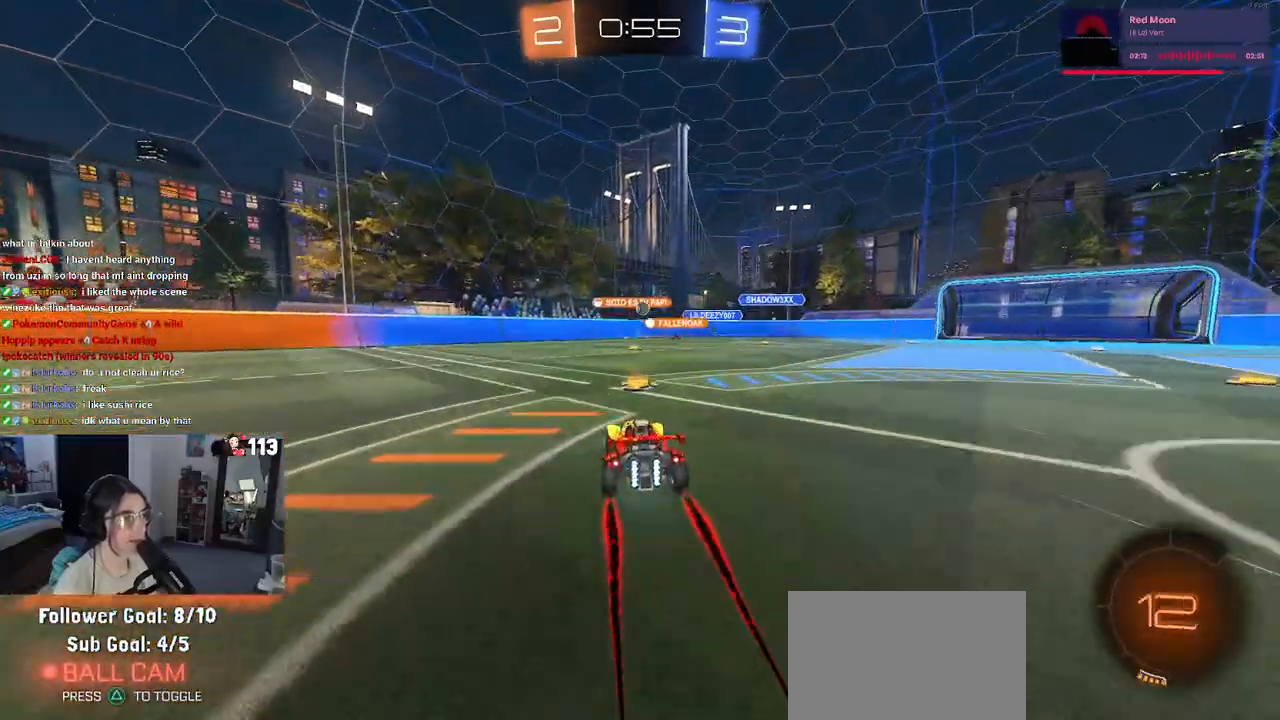
{"buttons": ["L2", "R2"], "left_stick": "down-right", "right_stick": "center", "events": [[183, "left_stick", "left"], [367, "left_stick", "down-right"], [500, "L2", "down"]]}
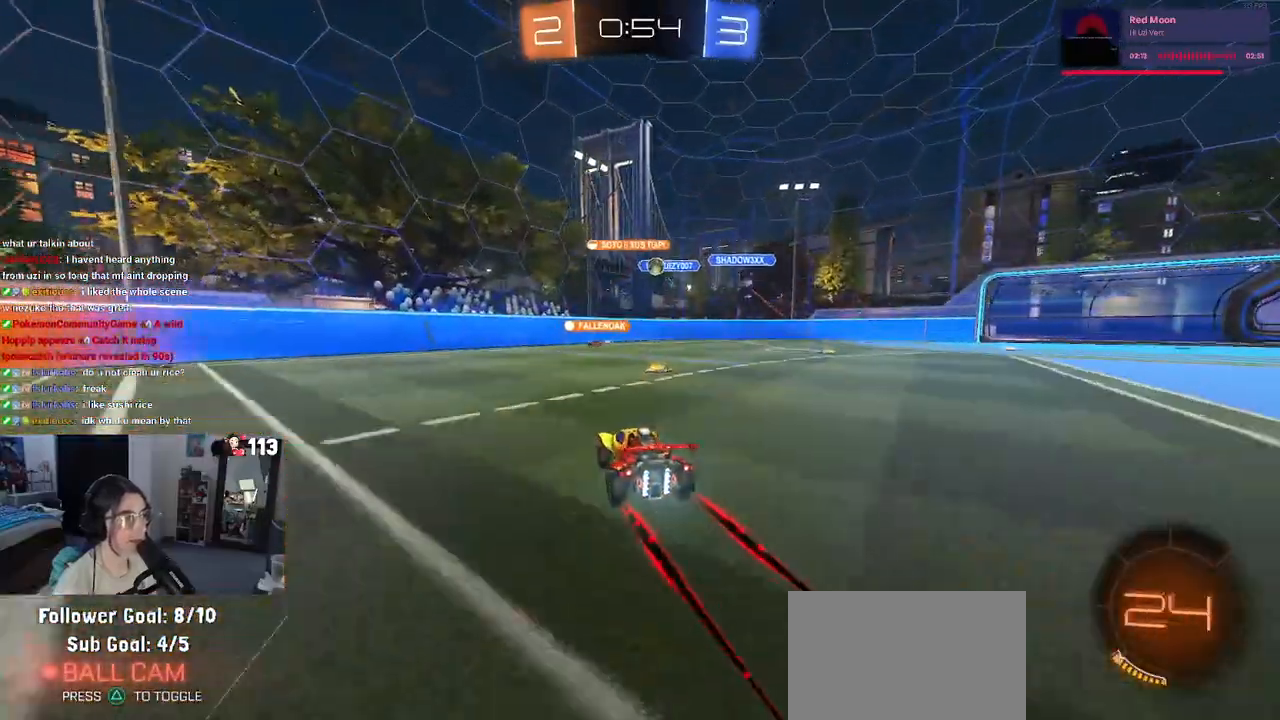
{"buttons": ["R2"], "left_stick": "down-right", "right_stick": "center", "events": [[150, "L2", "up"], [267, "left_stick", "center"], [500, "left_stick", "down-right"]]}
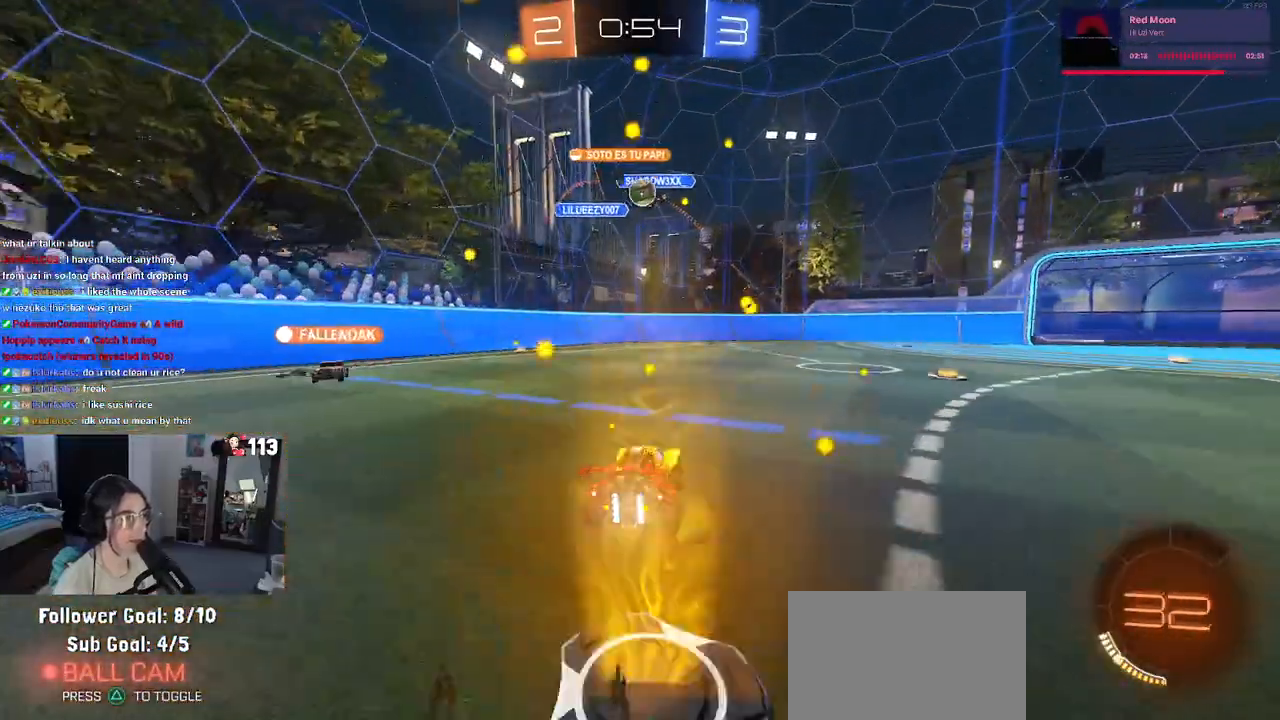
{"buttons": ["SQUARE", "R2"], "left_stick": "down-right", "right_stick": "center", "events": [[433, "SQUARE", "down"]]}
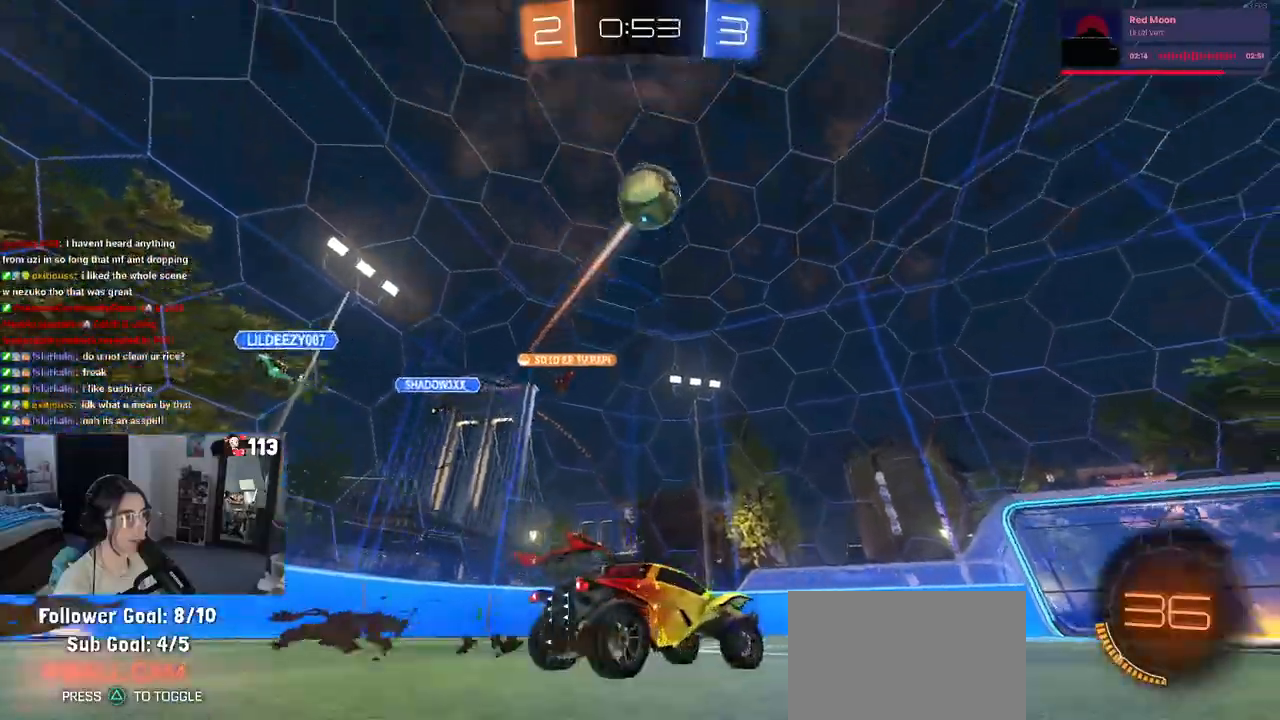
{"buttons": ["R1", "R2"], "left_stick": "down-right", "right_stick": "center", "events": [[83, "SQUARE", "up"], [217, "R1", "down"], [250, "TRIANGLE", "down"], [367, "TRIANGLE", "up"]]}
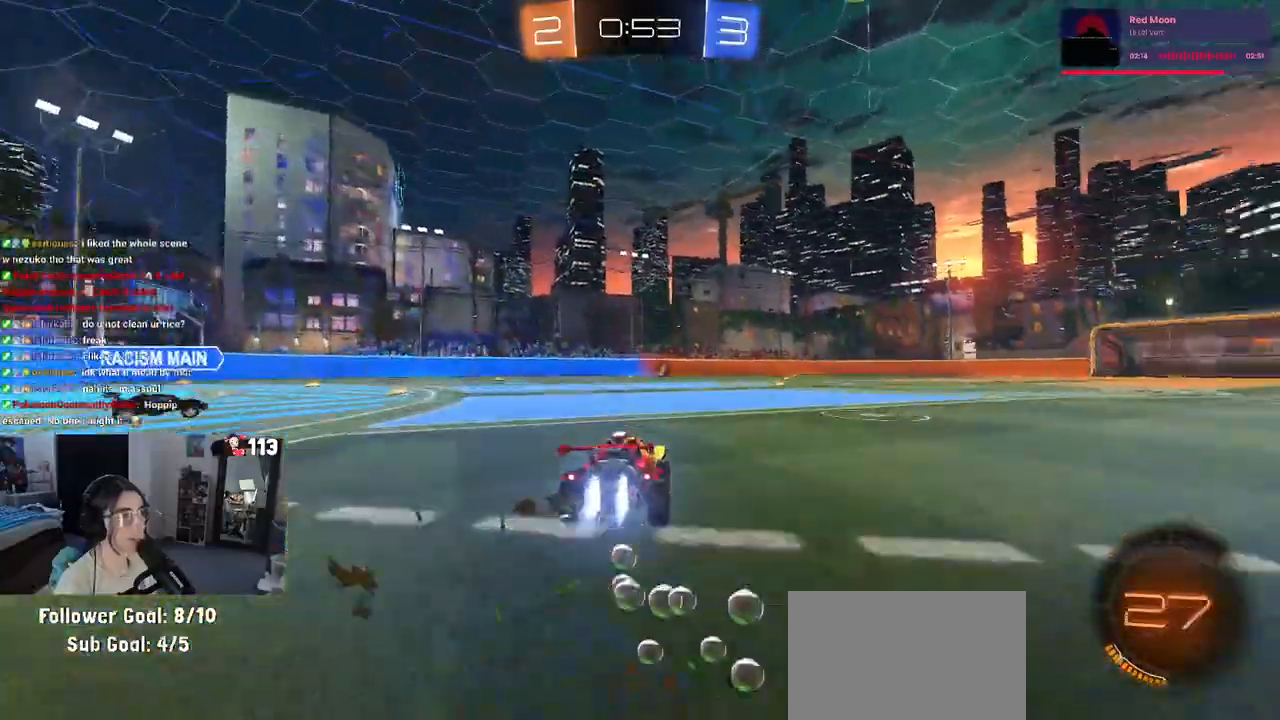
{"buttons": ["R2"], "left_stick": "up-right", "right_stick": "center", "events": [[283, "R1", "up"], [300, "left_stick", "center"], [350, "left_stick", "left"], [417, "CROSS", "down"], [450, "left_stick", "up-right"], [500, "CROSS", "up"]]}
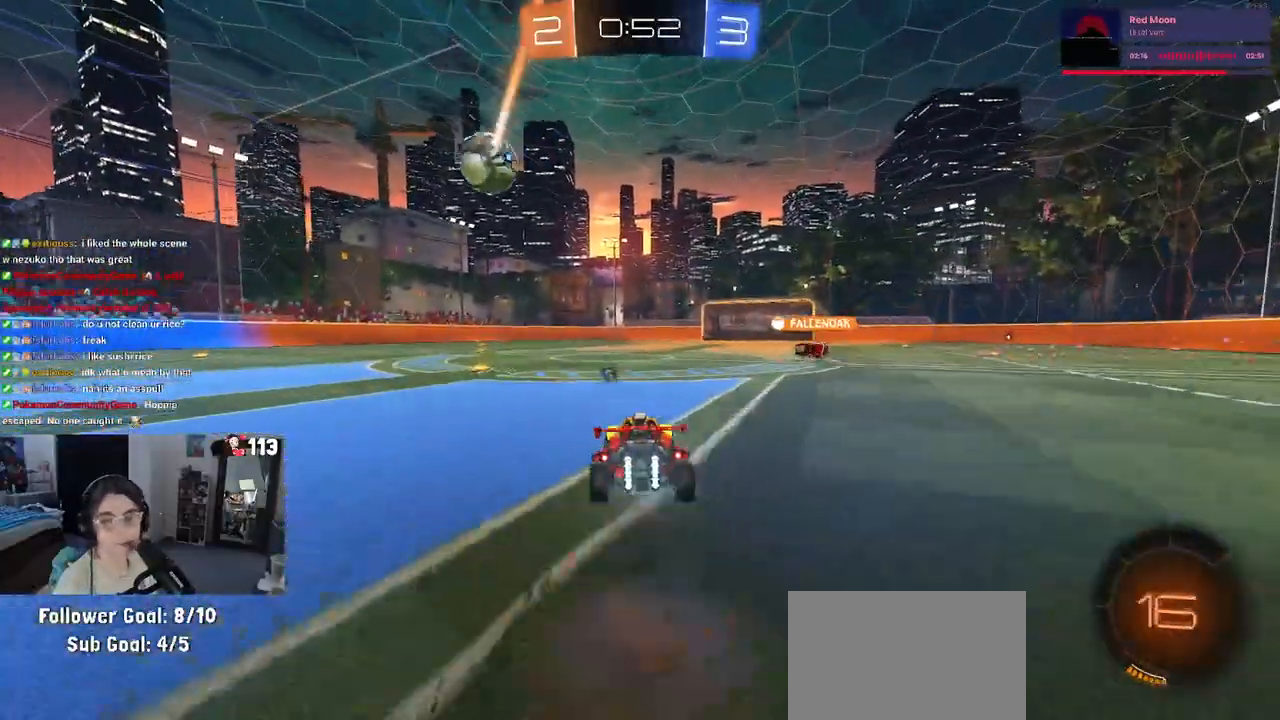
{"buttons": ["SQUARE", "R2"], "left_stick": "down-right", "right_stick": "center", "events": [[67, "CROSS", "down"], [133, "SQUARE", "down"], [150, "left_stick", "down"], [167, "CROSS", "up"], [283, "left_stick", "down-right"]]}
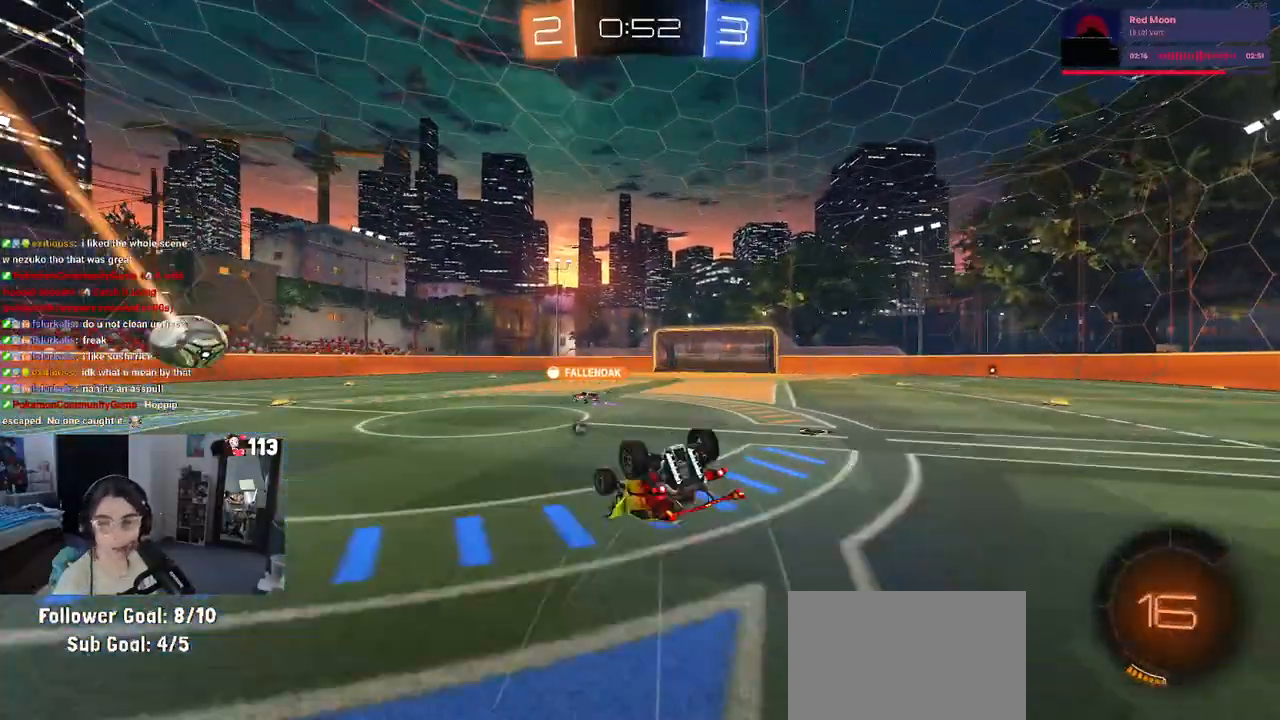
{"buttons": ["R2"], "left_stick": "center", "right_stick": "center", "events": [[400, "SQUARE", "up"], [500, "left_stick", "center"]]}
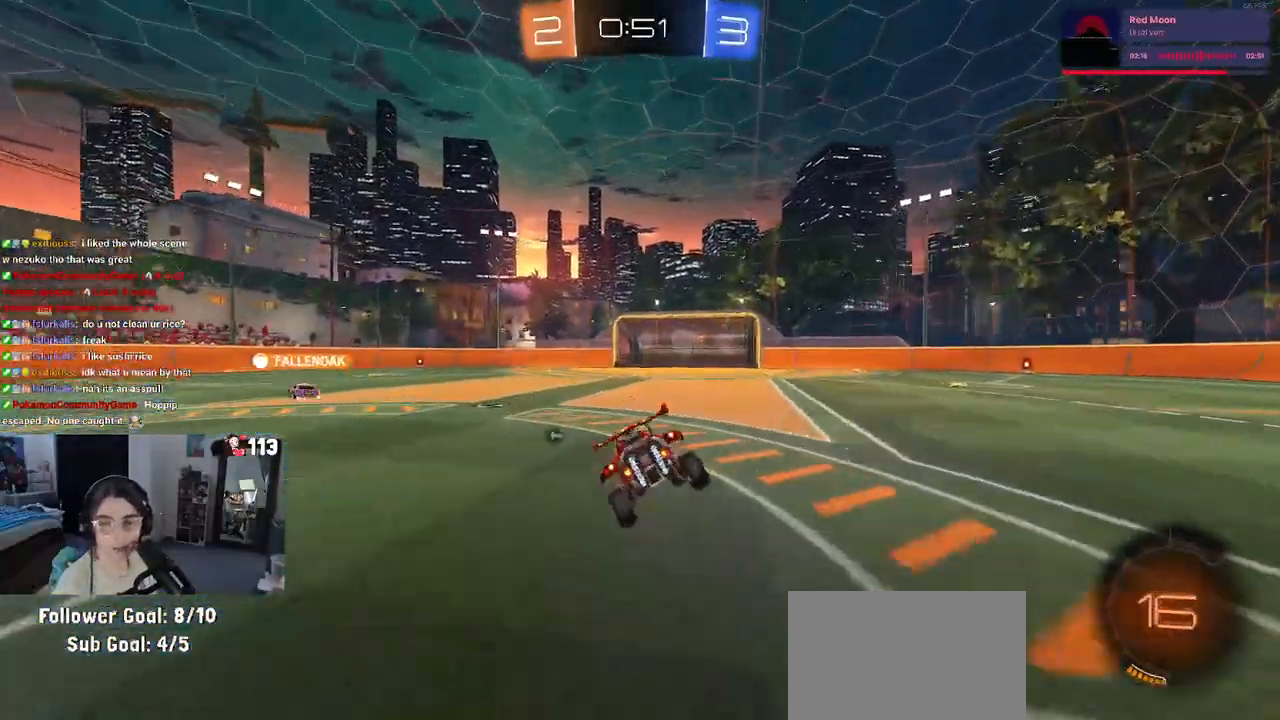
{"buttons": ["R1", "R2"], "left_stick": "center", "right_stick": "center", "events": [[217, "R1", "down"]]}
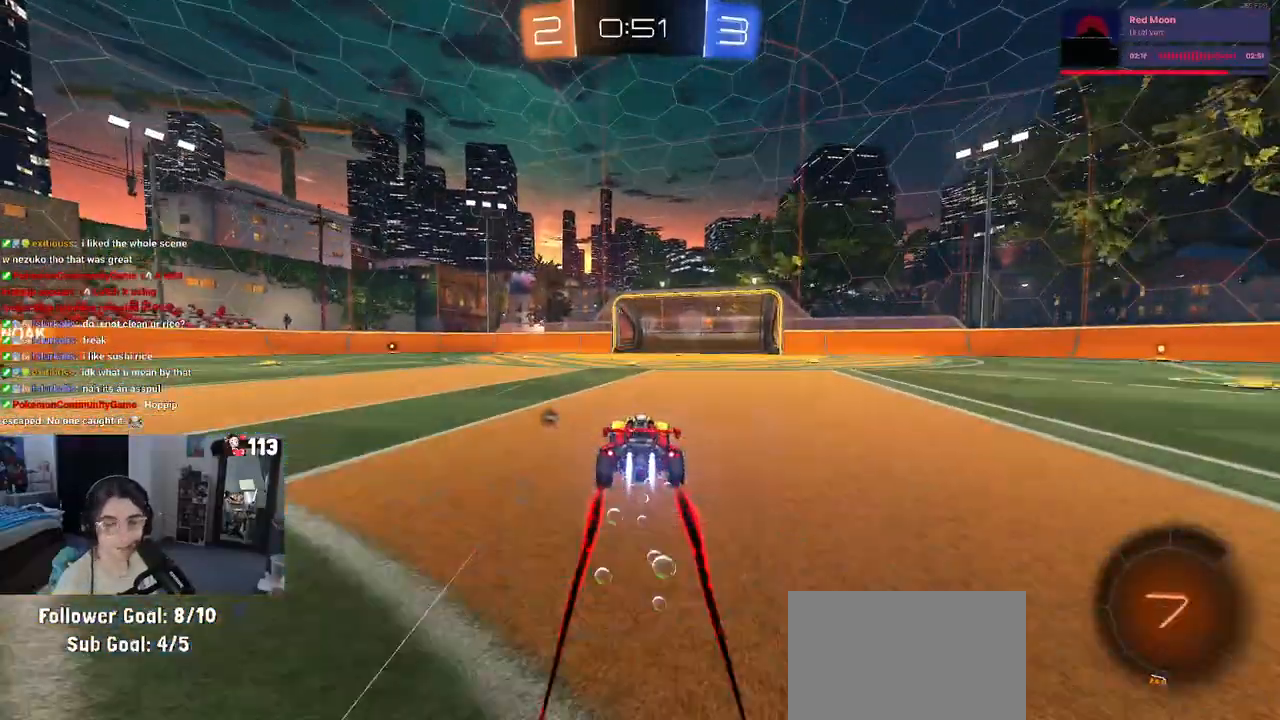
{"buttons": ["TRIANGLE", "R2"], "left_stick": "center", "right_stick": "center", "events": [[17, "left_stick", "left"], [83, "R1", "up"], [217, "left_stick", "center"], [467, "TRIANGLE", "down"]]}
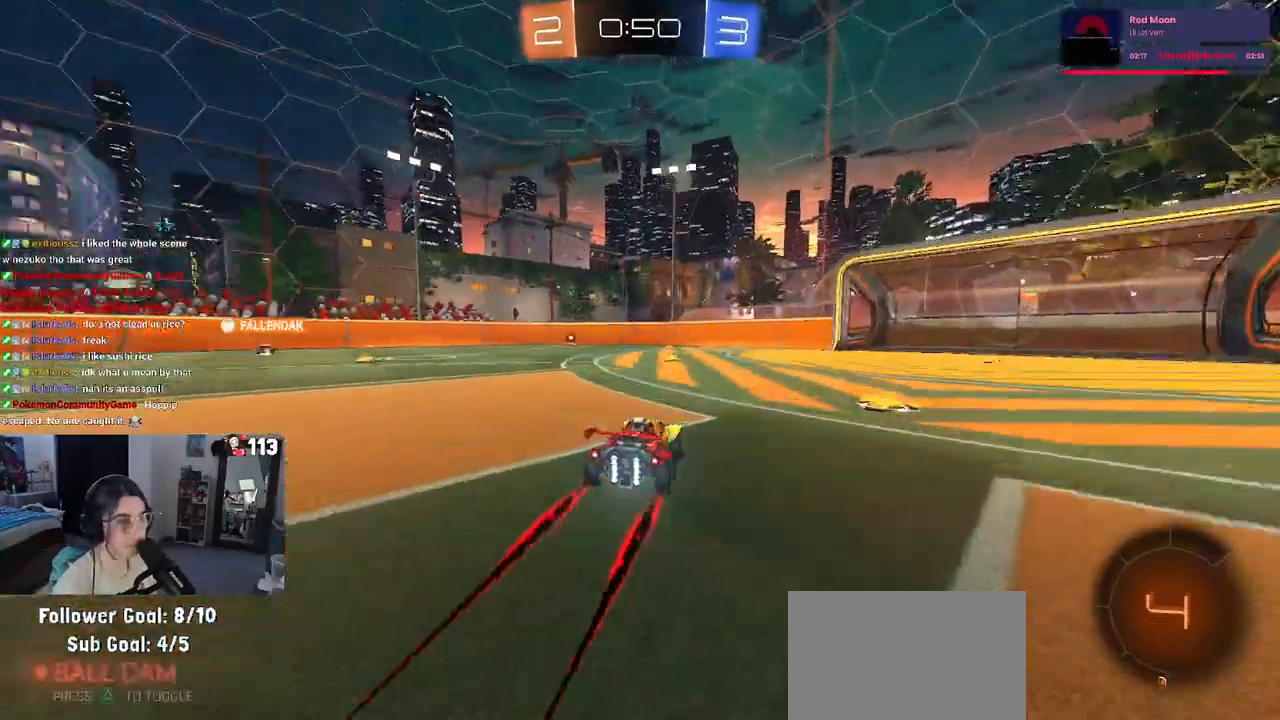
{"buttons": ["R2"], "left_stick": "left", "right_stick": "center", "events": [[100, "TRIANGLE", "up"], [300, "left_stick", "left"]]}
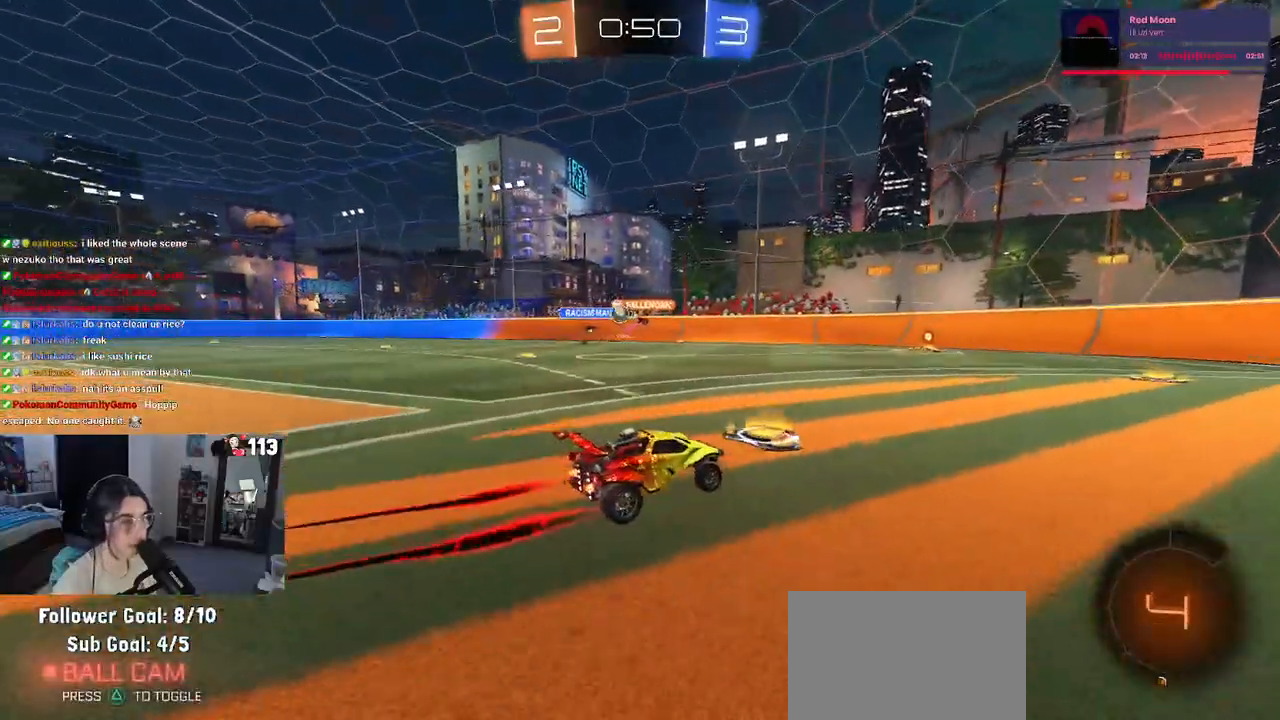
{"buttons": ["R2"], "left_stick": "center", "right_stick": "center", "events": [[233, "left_stick", "center"]]}
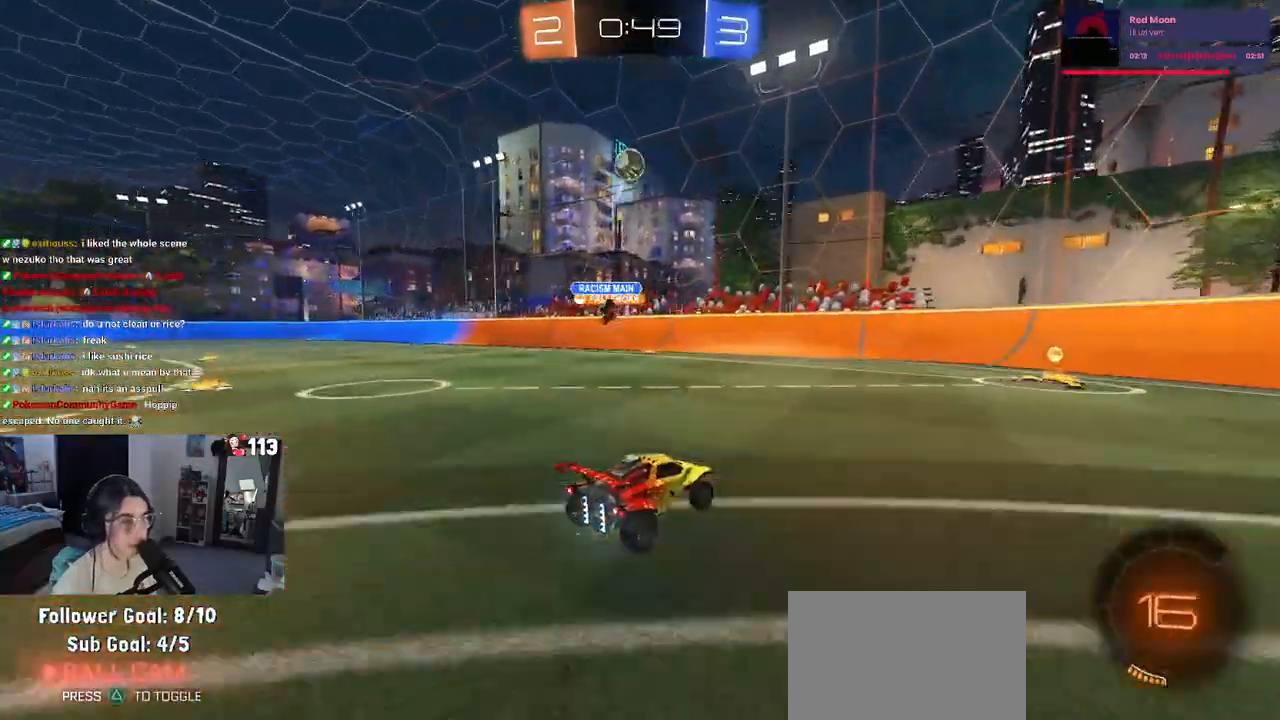
{"buttons": ["SQUARE", "R2"], "left_stick": "right", "right_stick": "center", "events": [[133, "left_stick", "right"], [300, "left_stick", "center"], [400, "left_stick", "right"], [417, "SQUARE", "down"]]}
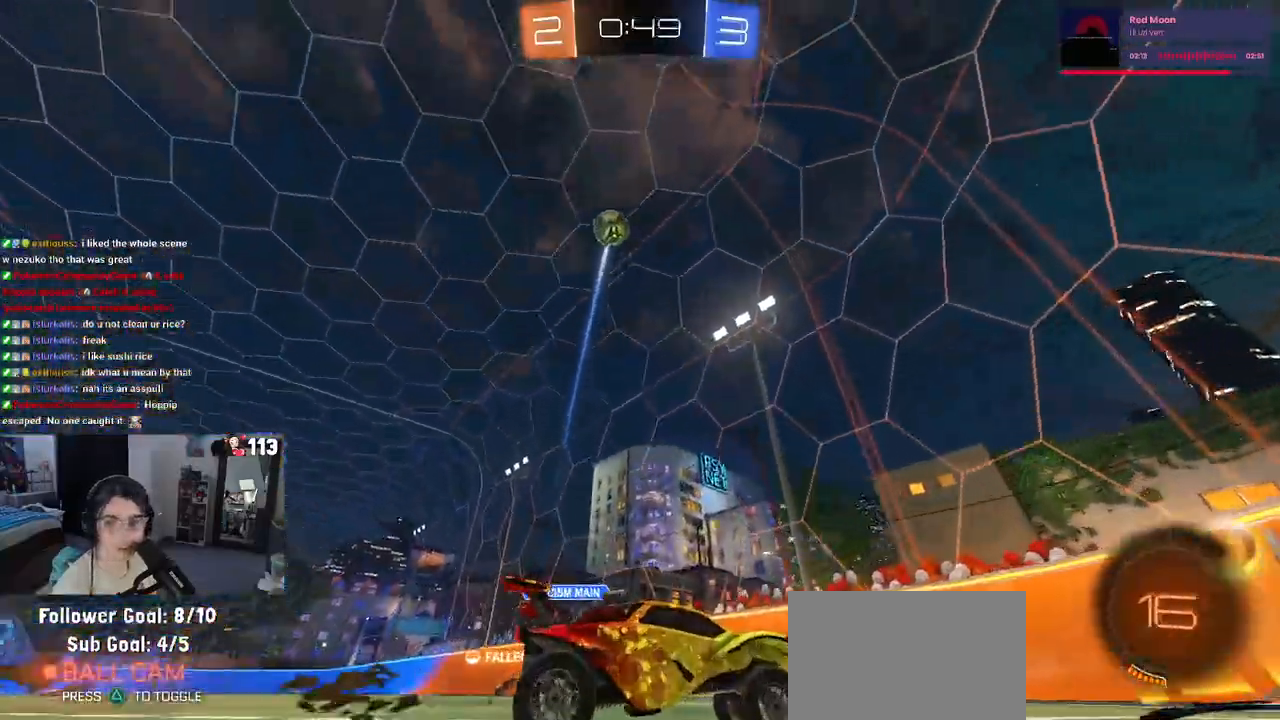
{"buttons": ["R2"], "left_stick": "right", "right_stick": "center", "events": [[67, "SQUARE", "up"]]}
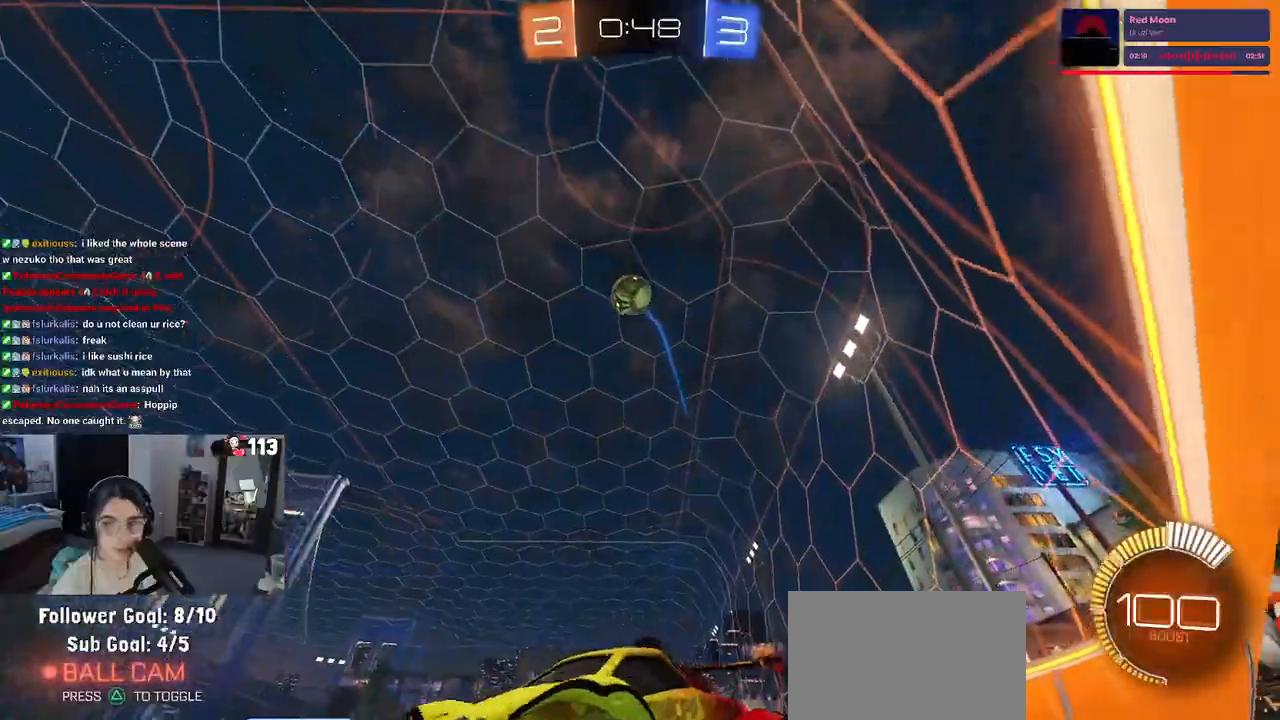
{"buttons": ["R2"], "left_stick": "right", "right_stick": "center", "events": [[33, "left_stick", "center"], [217, "left_stick", "right"]]}